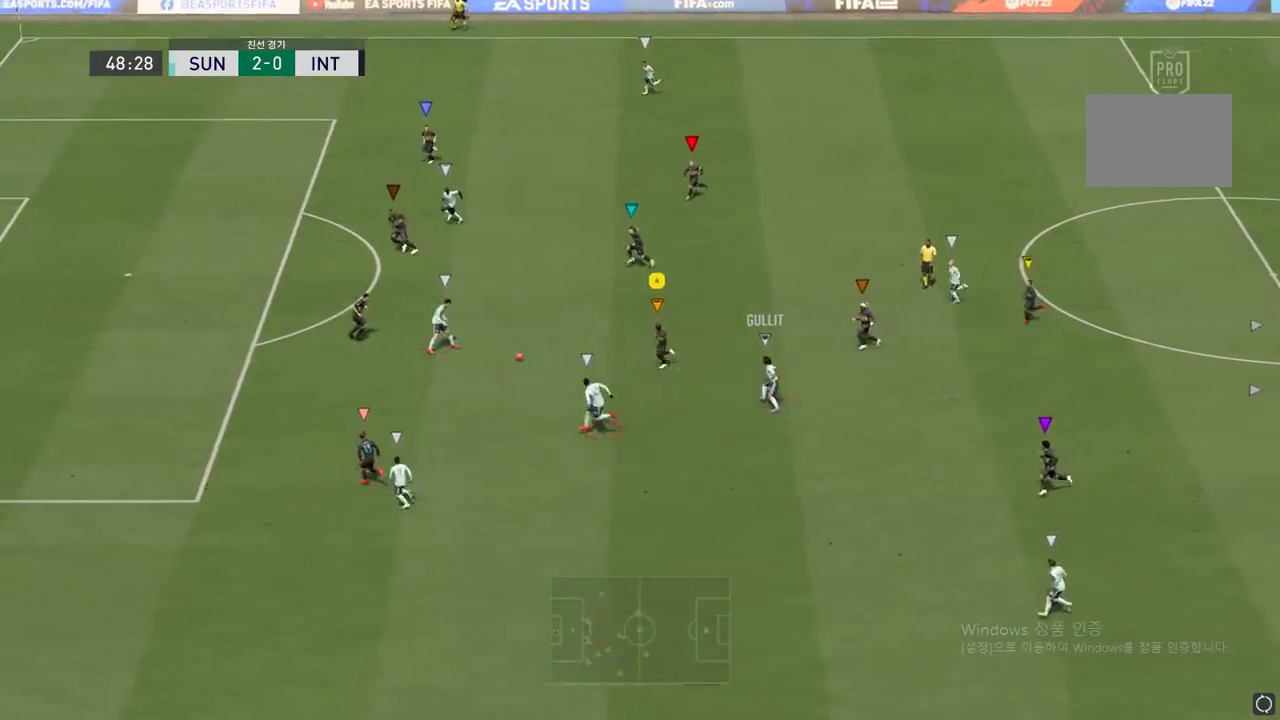
Gameplay with a controller (Xbox layout); each line is a JSON object with the inputs held at the frame after it. "events" lists button and stick changes between this image and that frame as [ms after this image, input, new state], when the widget could be followed in between. Not read: L3 R2 R3 right_stick.
{"buttons": [], "left_stick": "left", "events": []}
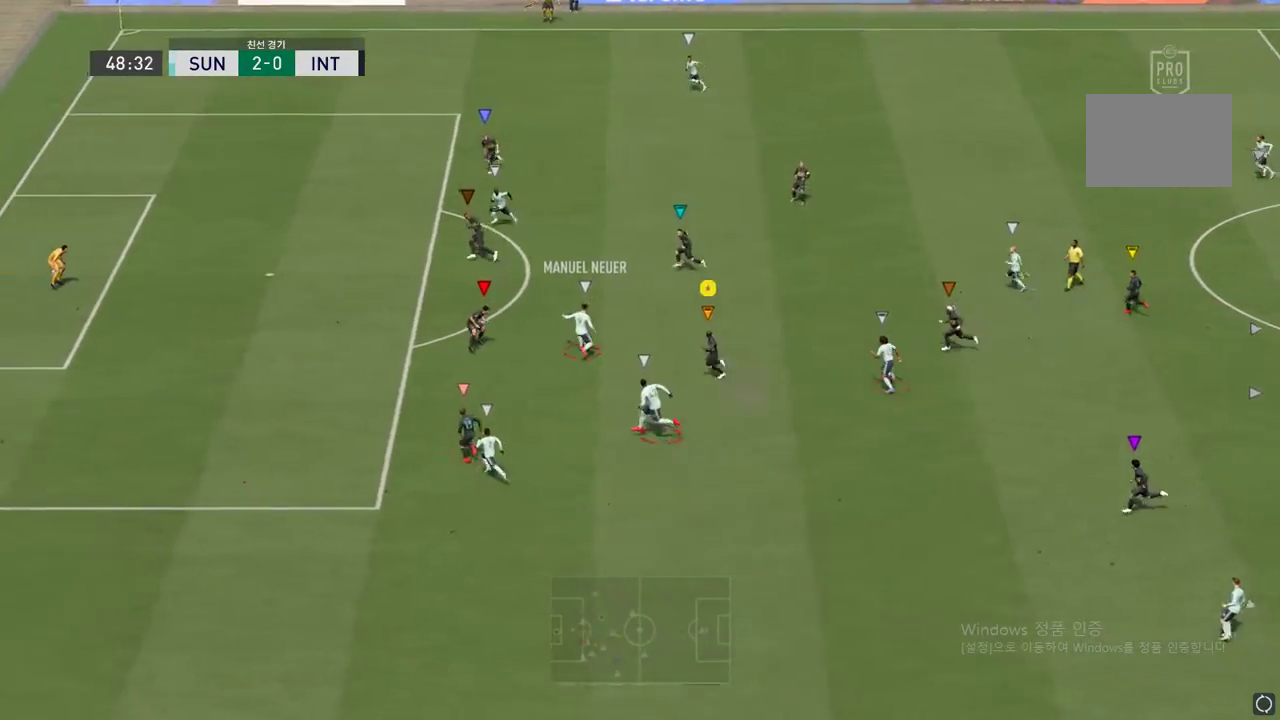
{"buttons": [], "left_stick": "up-left", "events": [[267, "left_stick", "up-left"]]}
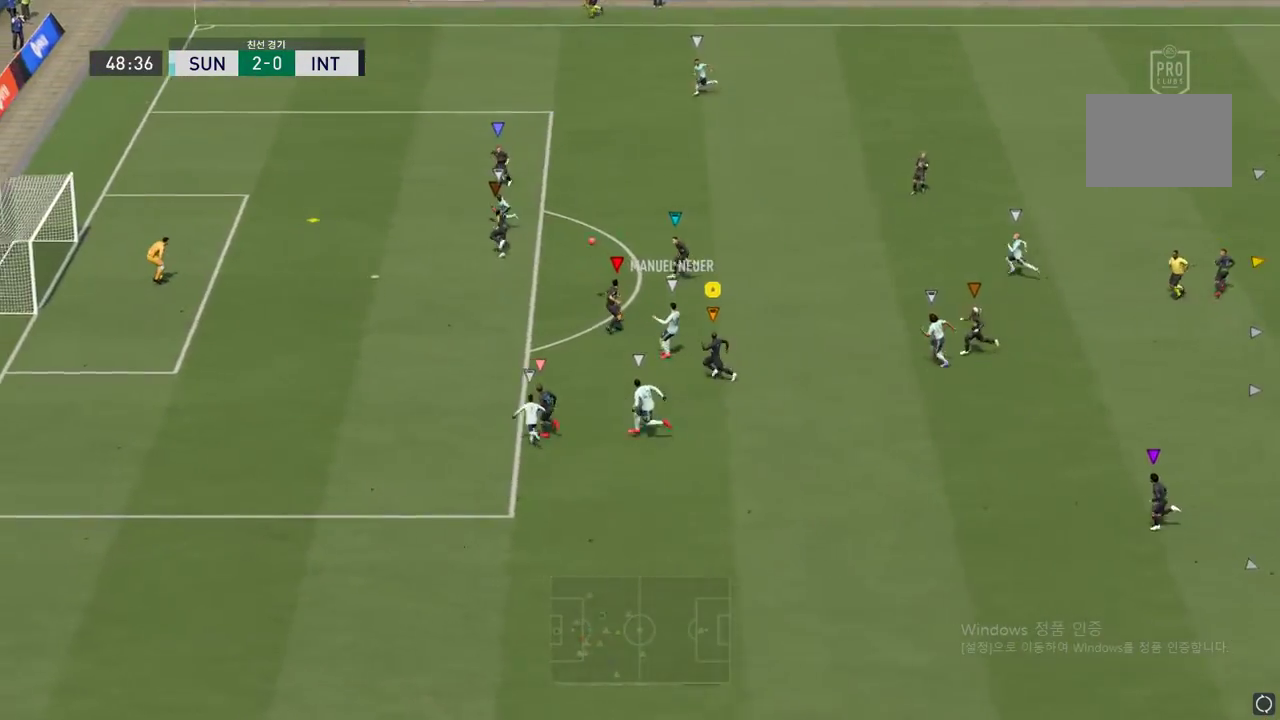
{"buttons": [], "left_stick": "up-left", "events": []}
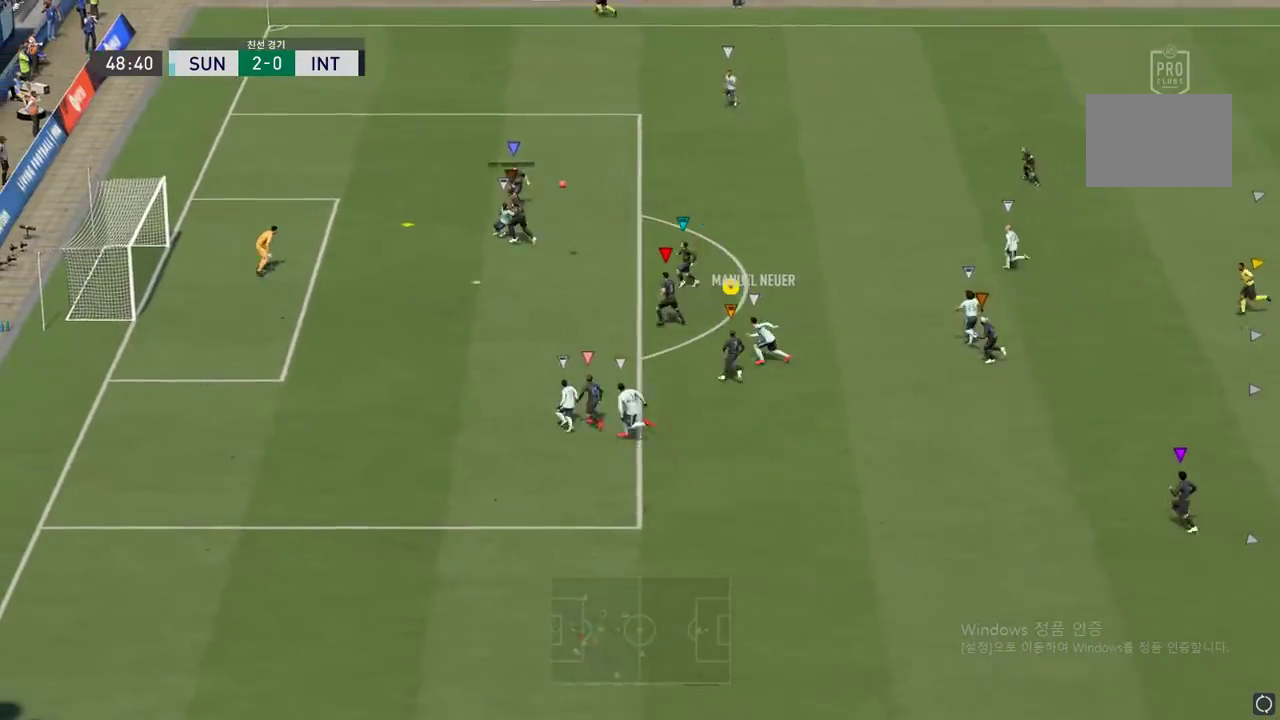
{"buttons": [], "left_stick": "up", "events": [[217, "left_stick", "up"]]}
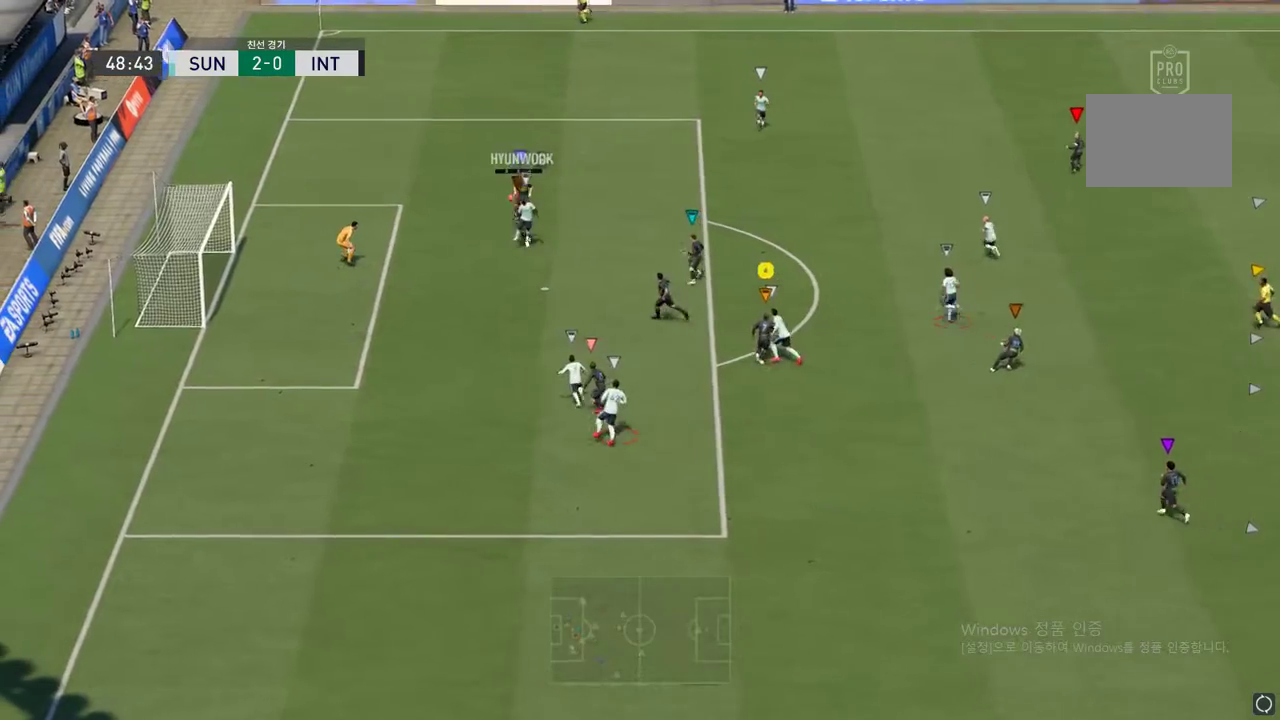
{"buttons": [], "left_stick": "up-left", "events": [[417, "left_stick", "up-left"]]}
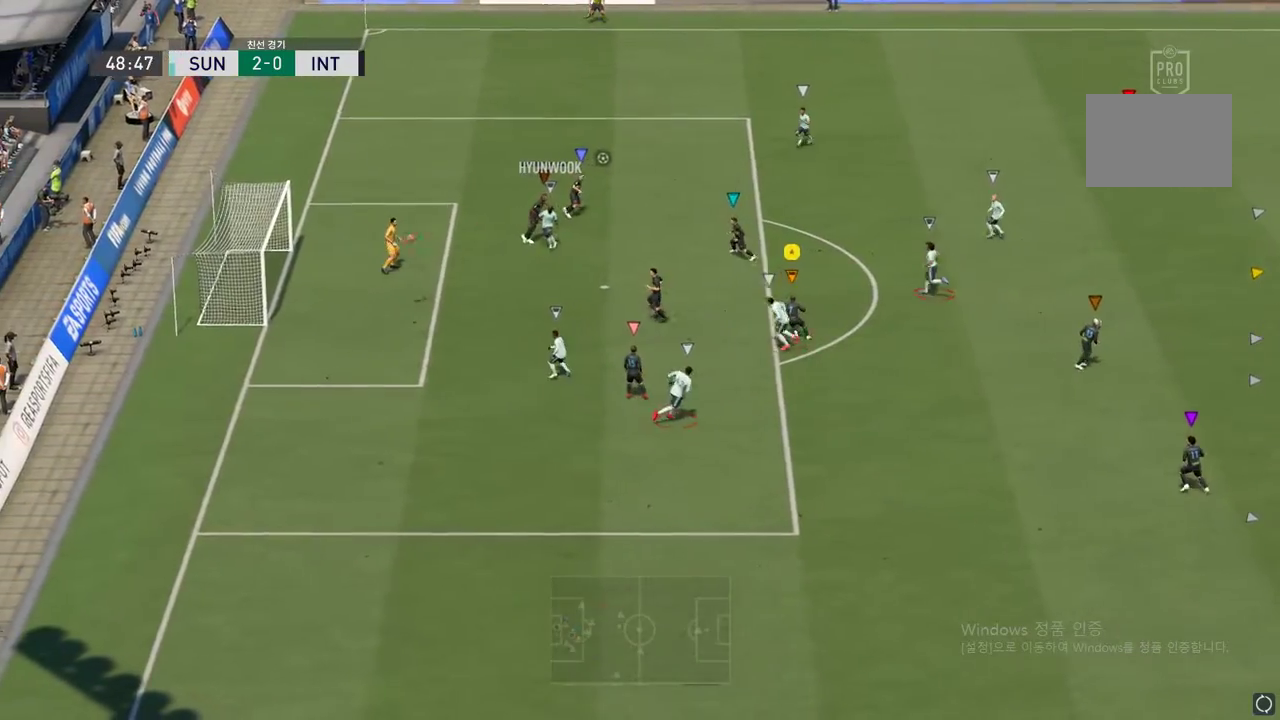
{"buttons": [], "left_stick": "center", "events": [[183, "left_stick", "center"]]}
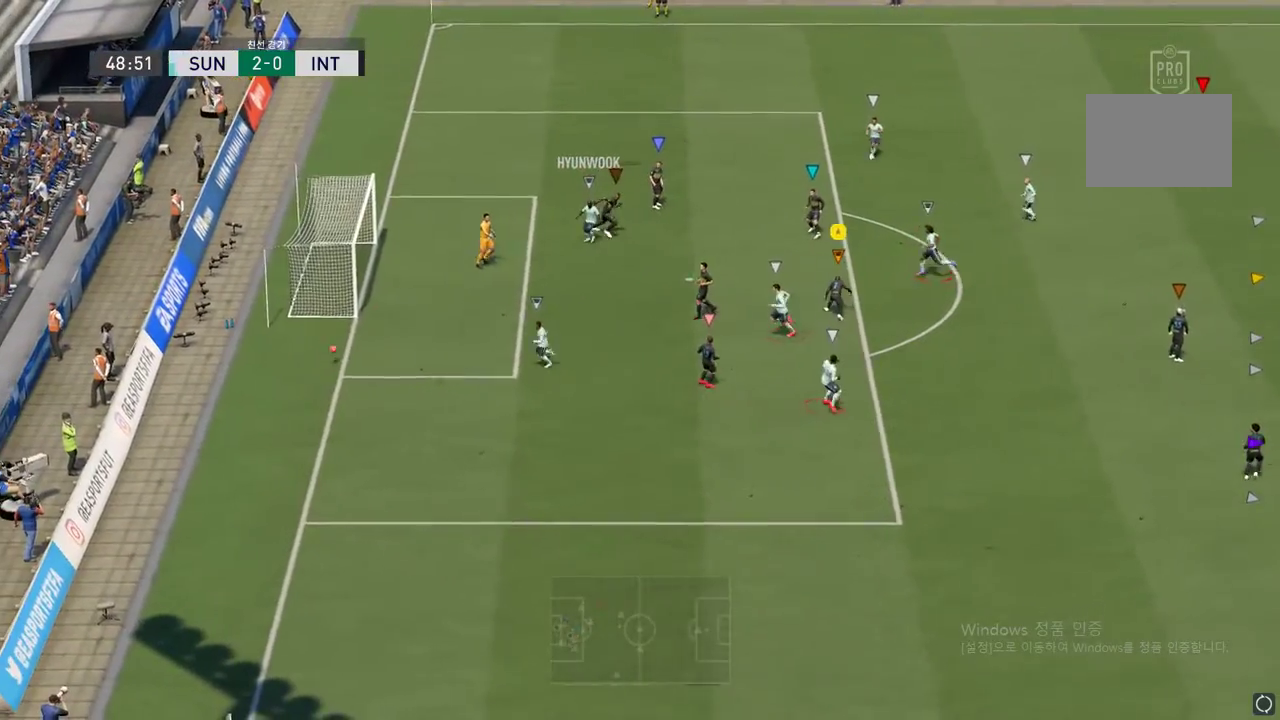
{"buttons": ["A"], "left_stick": "center", "events": [[467, "A", "down"]]}
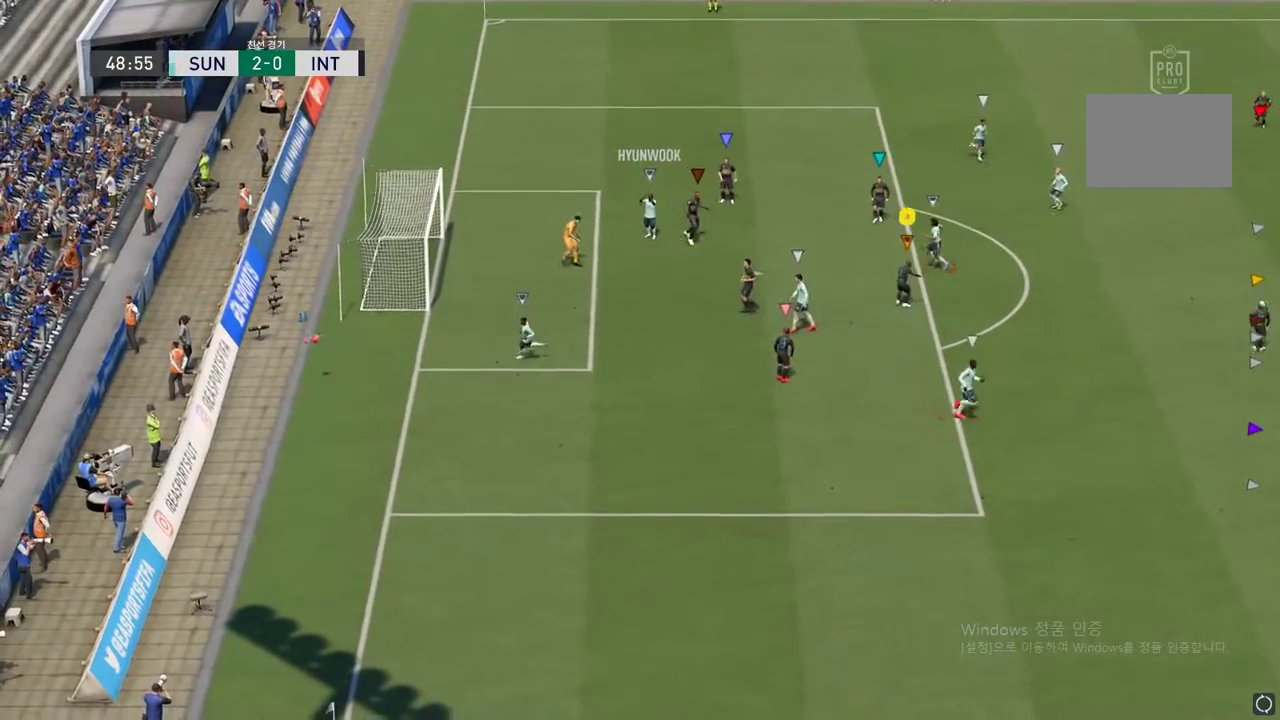
{"buttons": ["A"], "left_stick": "center", "events": [[67, "A", "up"], [483, "A", "down"]]}
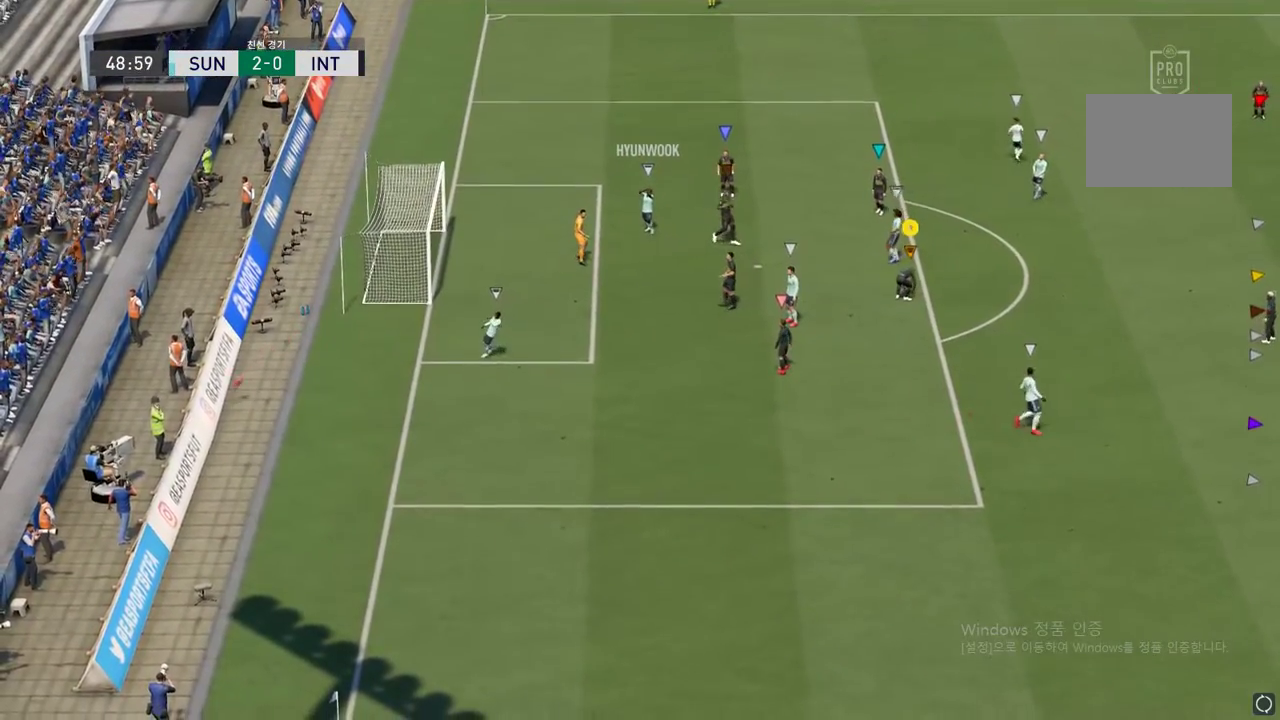
{"buttons": [], "left_stick": "center", "events": [[83, "A", "up"]]}
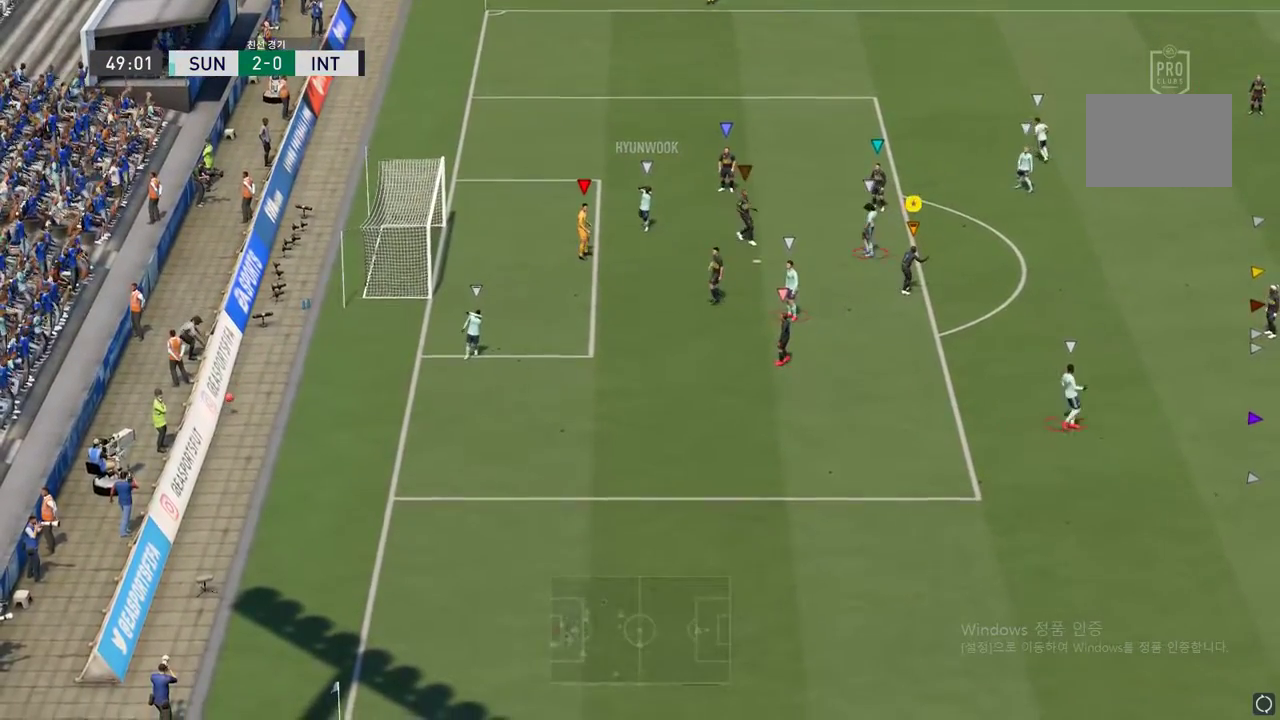
{"buttons": ["A"], "left_stick": "center", "events": [[467, "A", "down"]]}
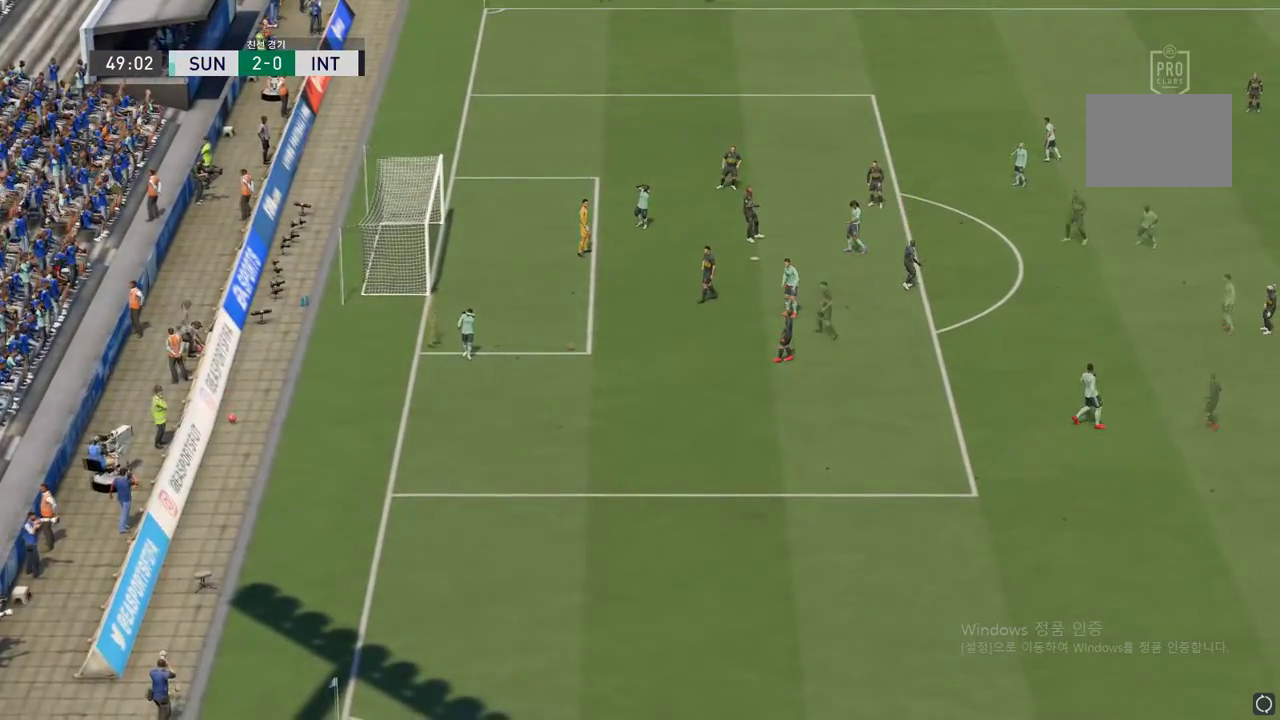
{"buttons": [], "left_stick": "center", "events": [[33, "A", "up"], [150, "A", "down"], [217, "A", "up"]]}
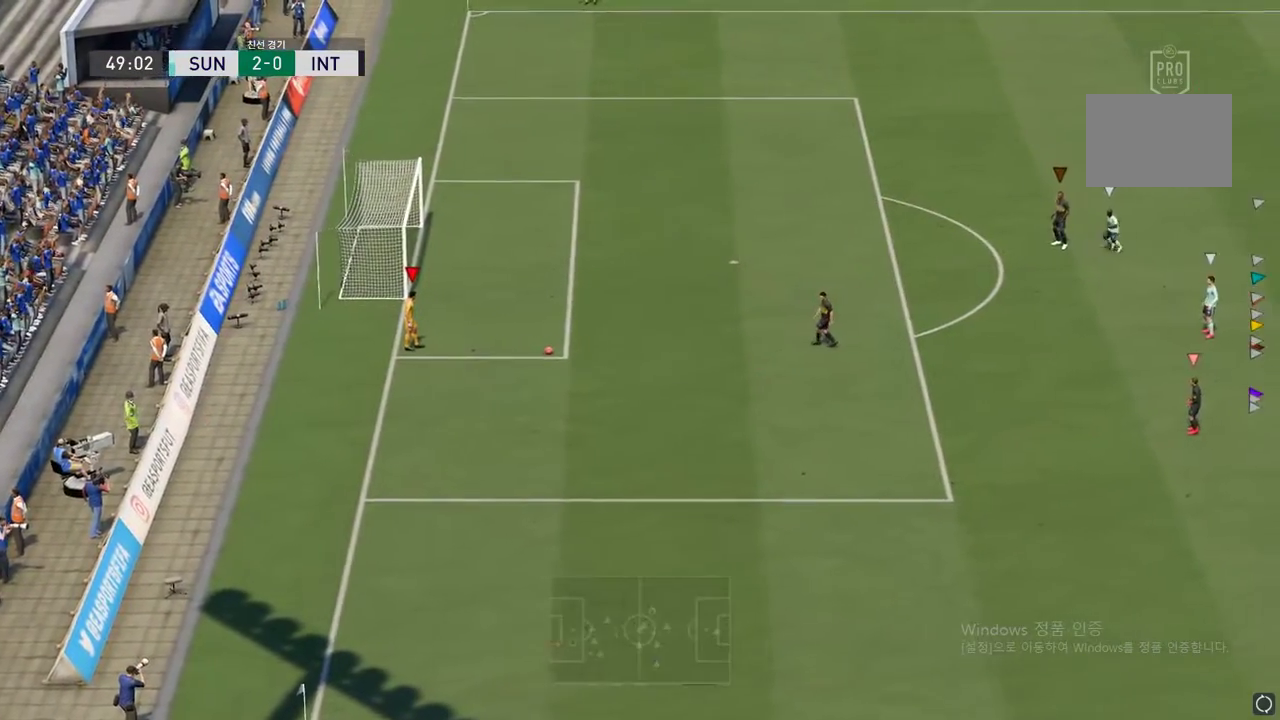
{"buttons": [], "left_stick": "down-left", "events": [[150, "left_stick", "down"], [433, "left_stick", "down-left"]]}
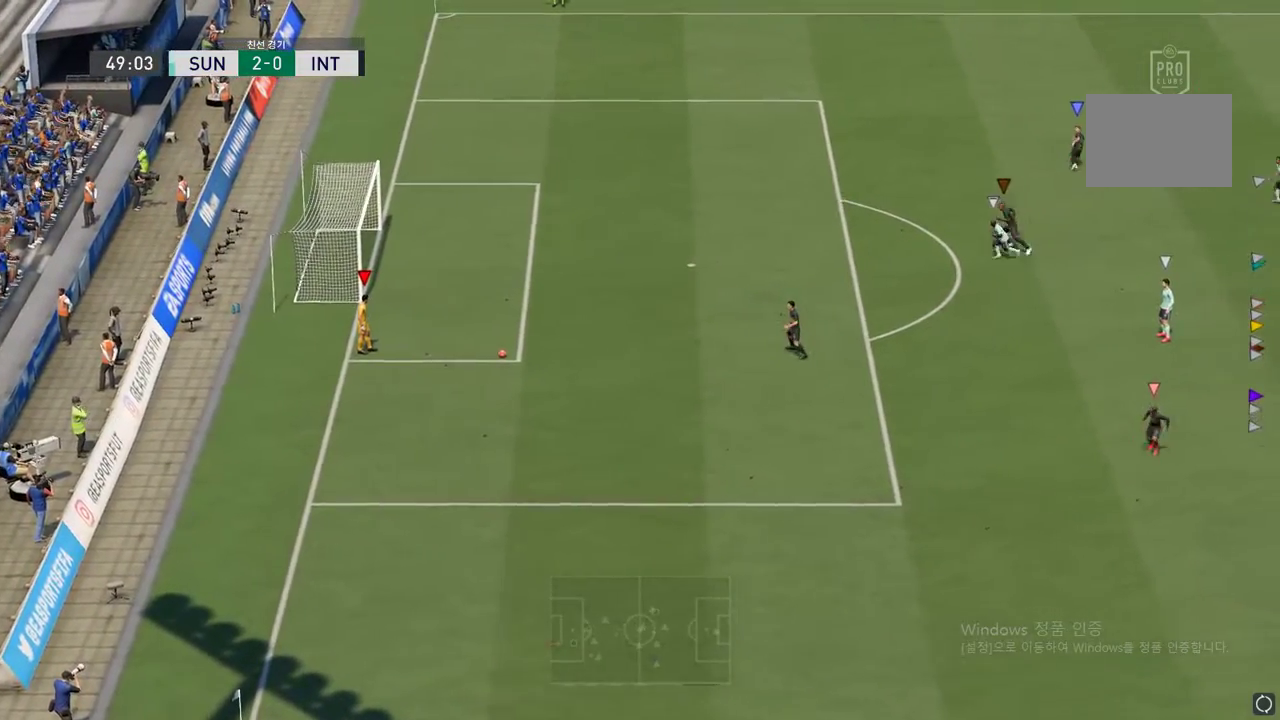
{"buttons": [], "left_stick": "down-left", "events": []}
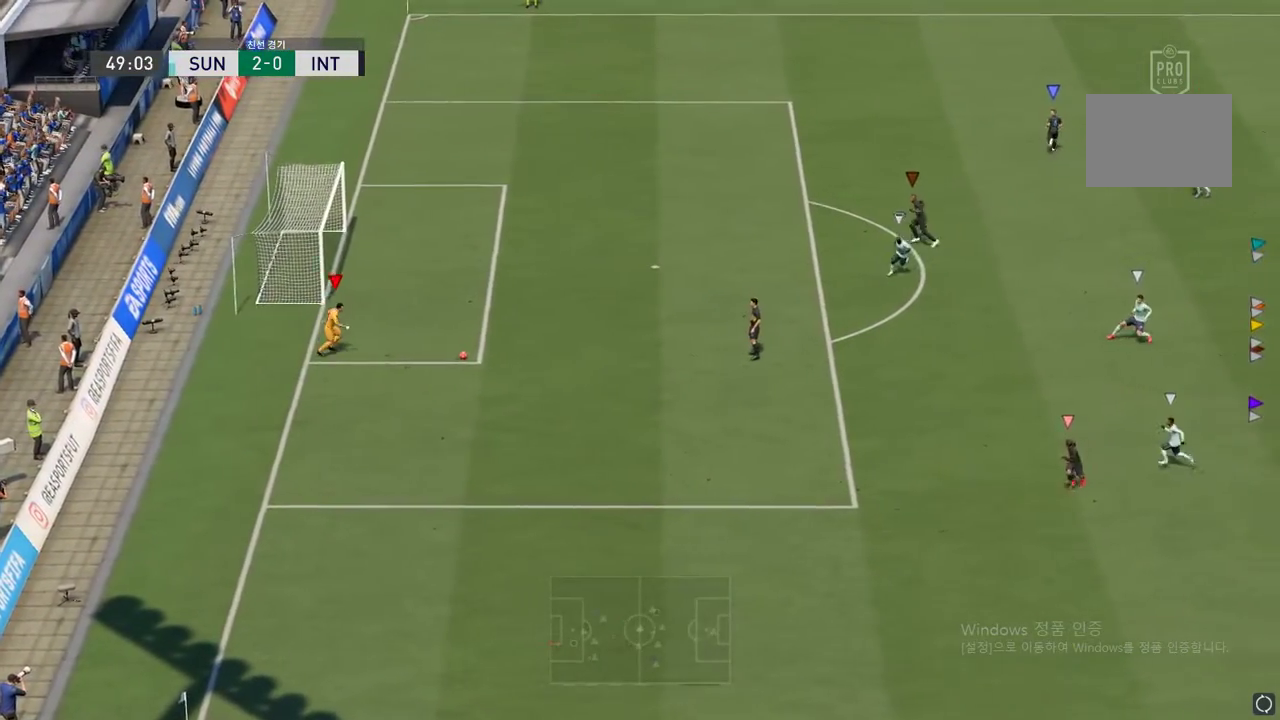
{"buttons": [], "left_stick": "down-left", "events": [[50, "left_stick", "center"], [450, "left_stick", "down-left"]]}
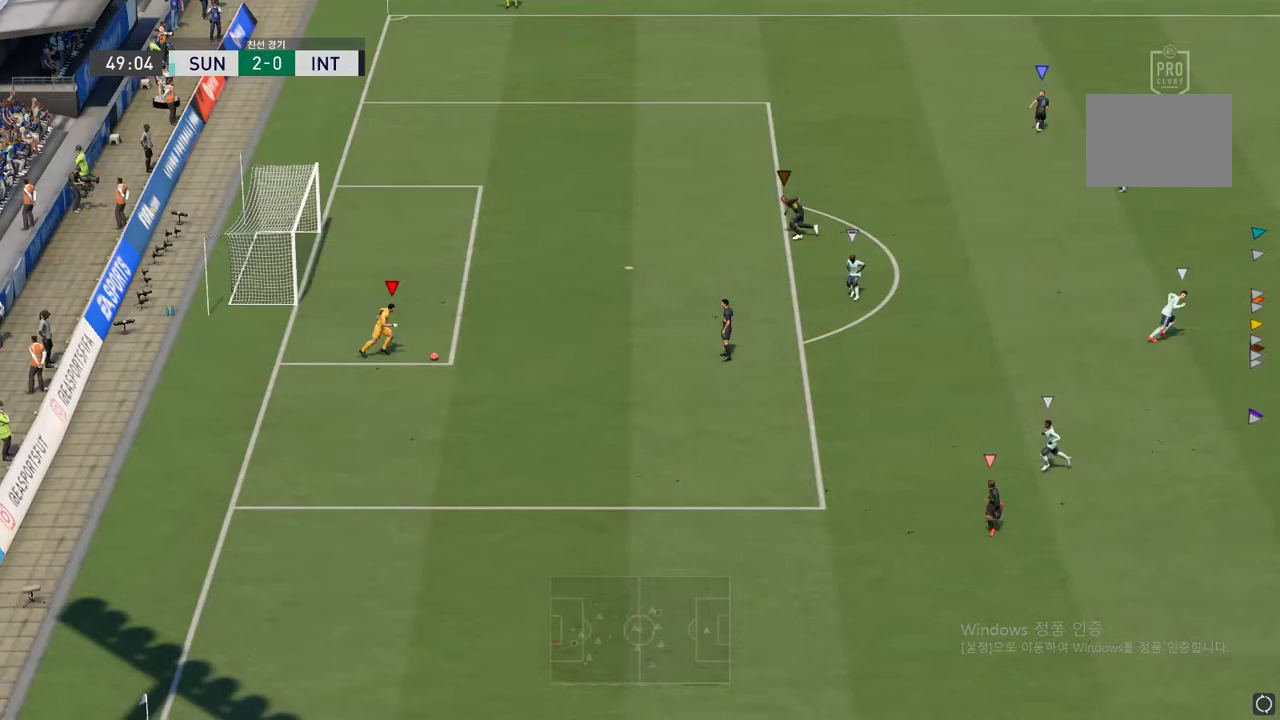
{"buttons": [], "left_stick": "left", "events": [[417, "left_stick", "left"]]}
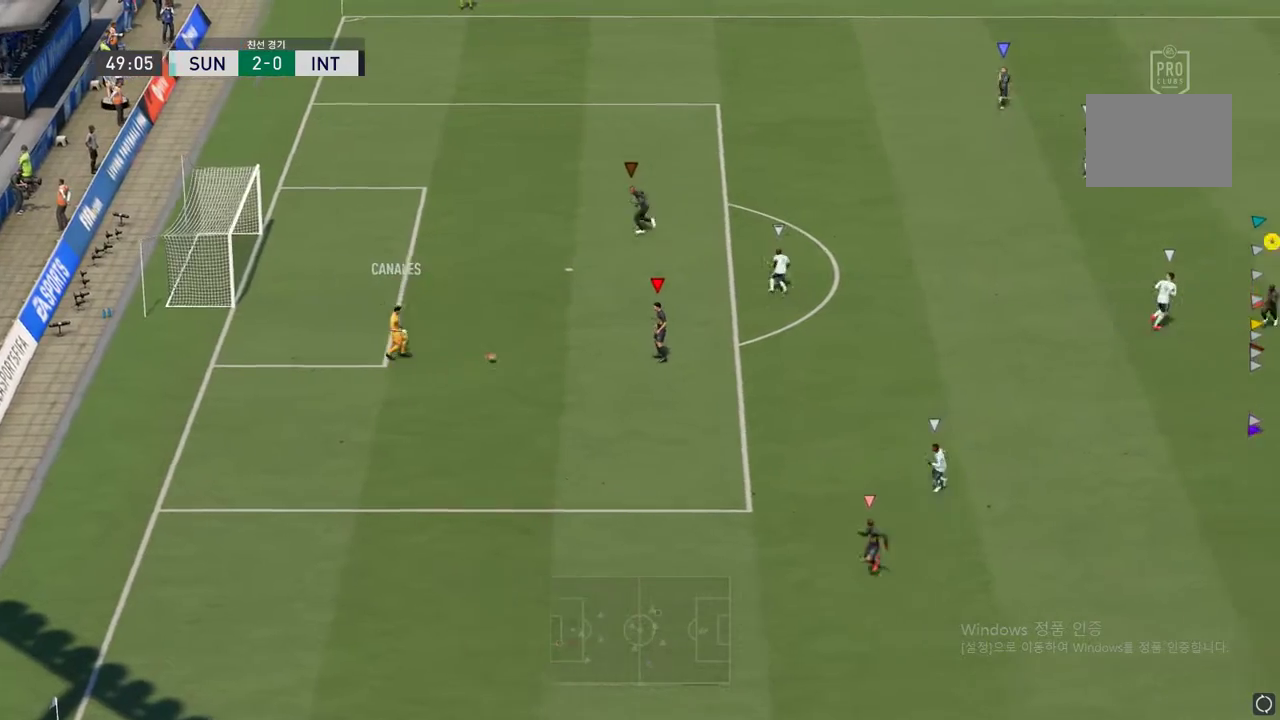
{"buttons": [], "left_stick": "left", "events": [[267, "left_stick", "up-left"], [483, "left_stick", "left"]]}
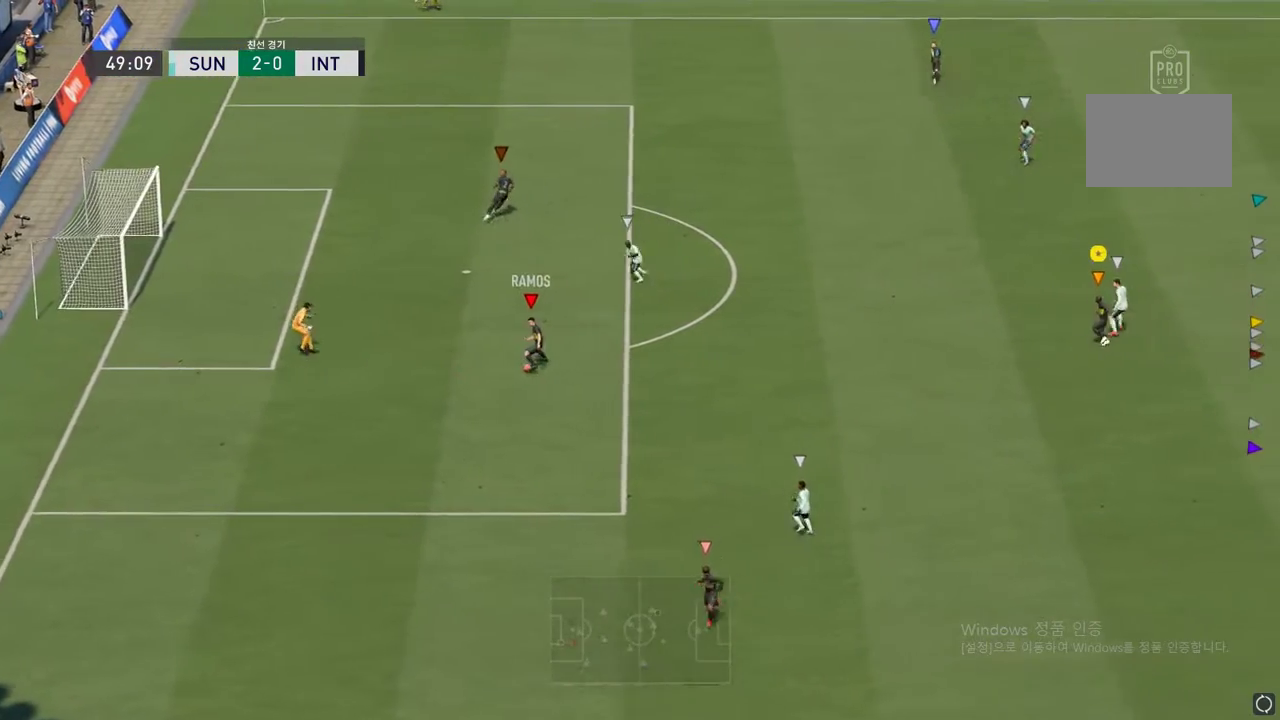
{"buttons": [], "left_stick": "up-left", "events": [[467, "left_stick", "up-left"]]}
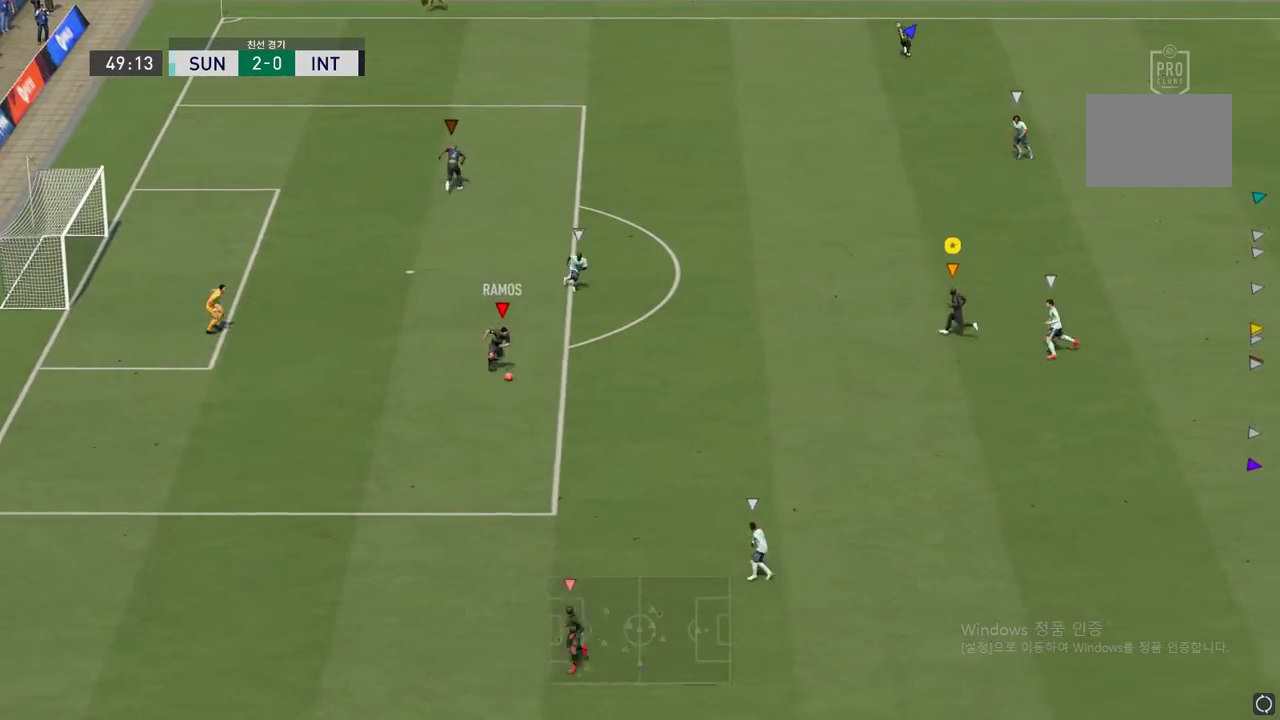
{"buttons": [], "left_stick": "up", "events": [[100, "left_stick", "left"], [317, "left_stick", "up"]]}
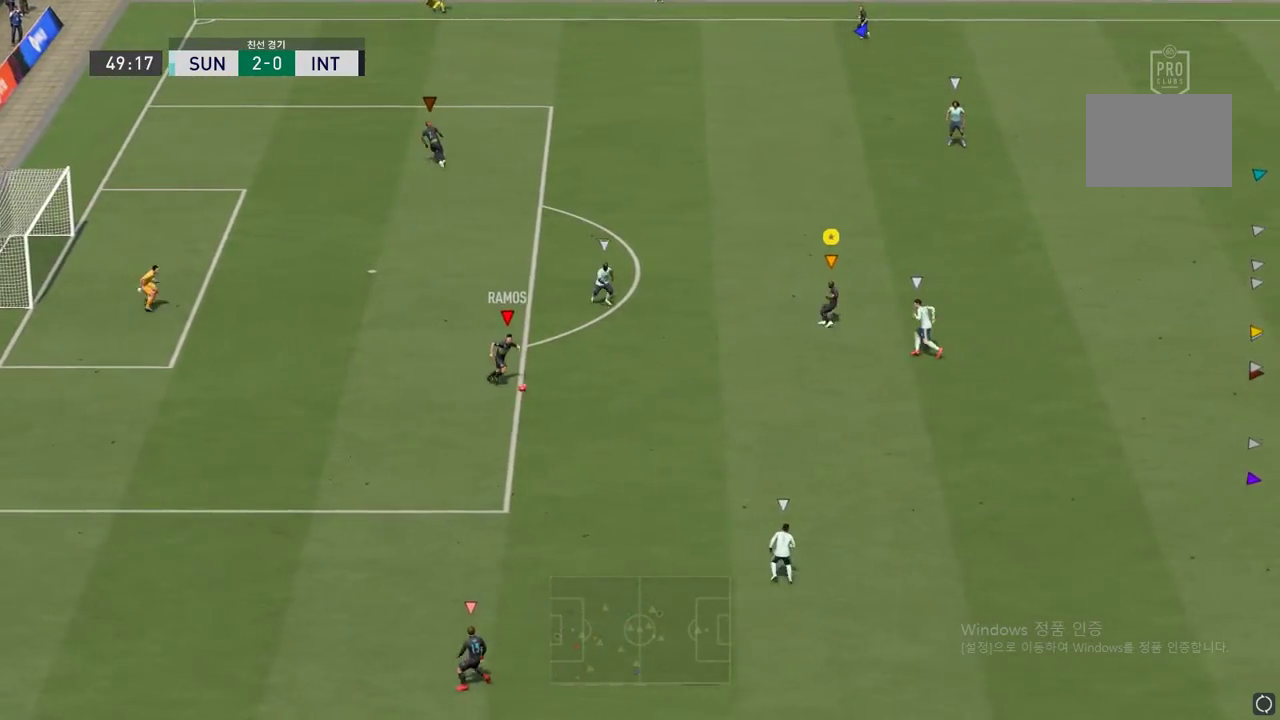
{"buttons": [], "left_stick": "right", "events": [[267, "left_stick", "up-right"], [400, "left_stick", "right"]]}
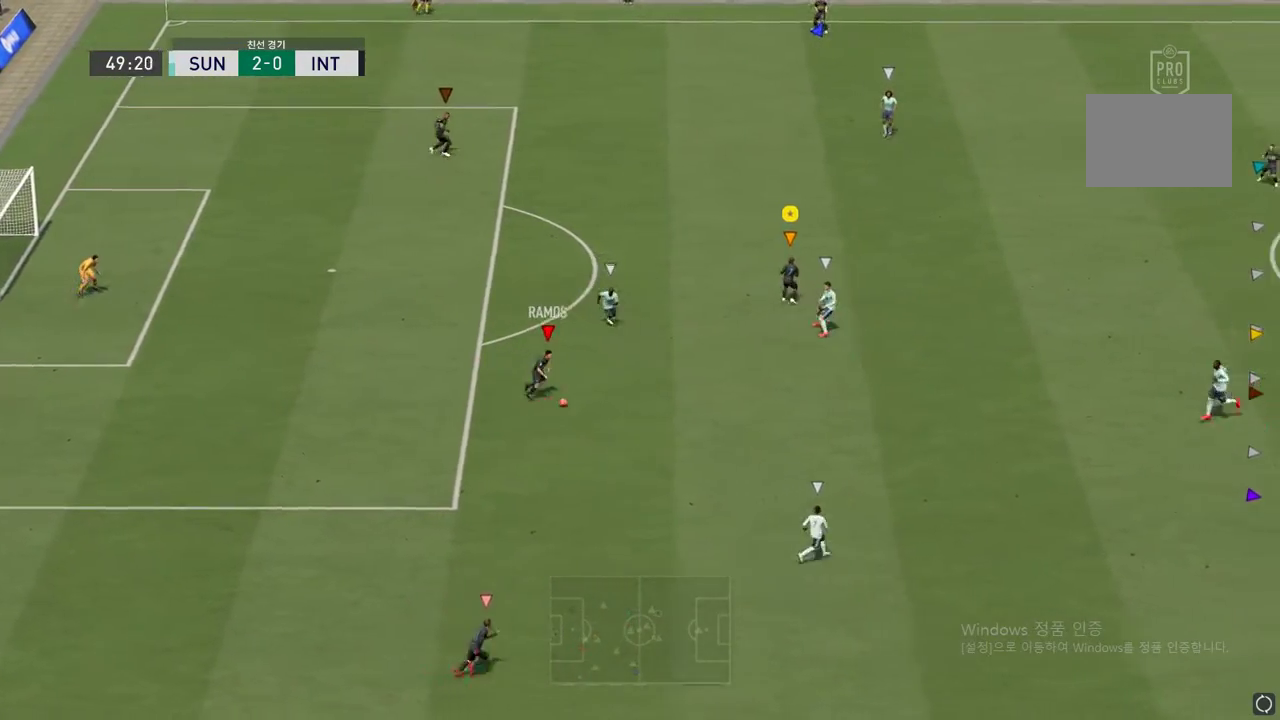
{"buttons": [], "left_stick": "right", "events": []}
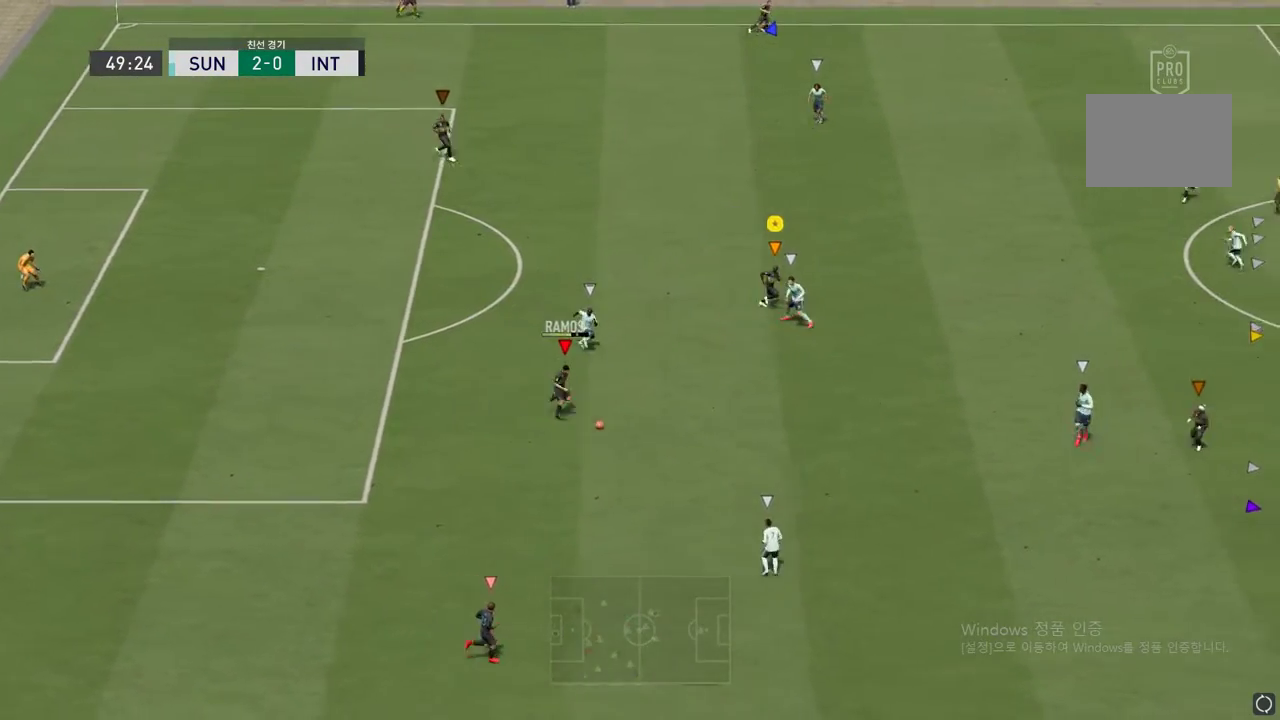
{"buttons": [], "left_stick": "down-left"}
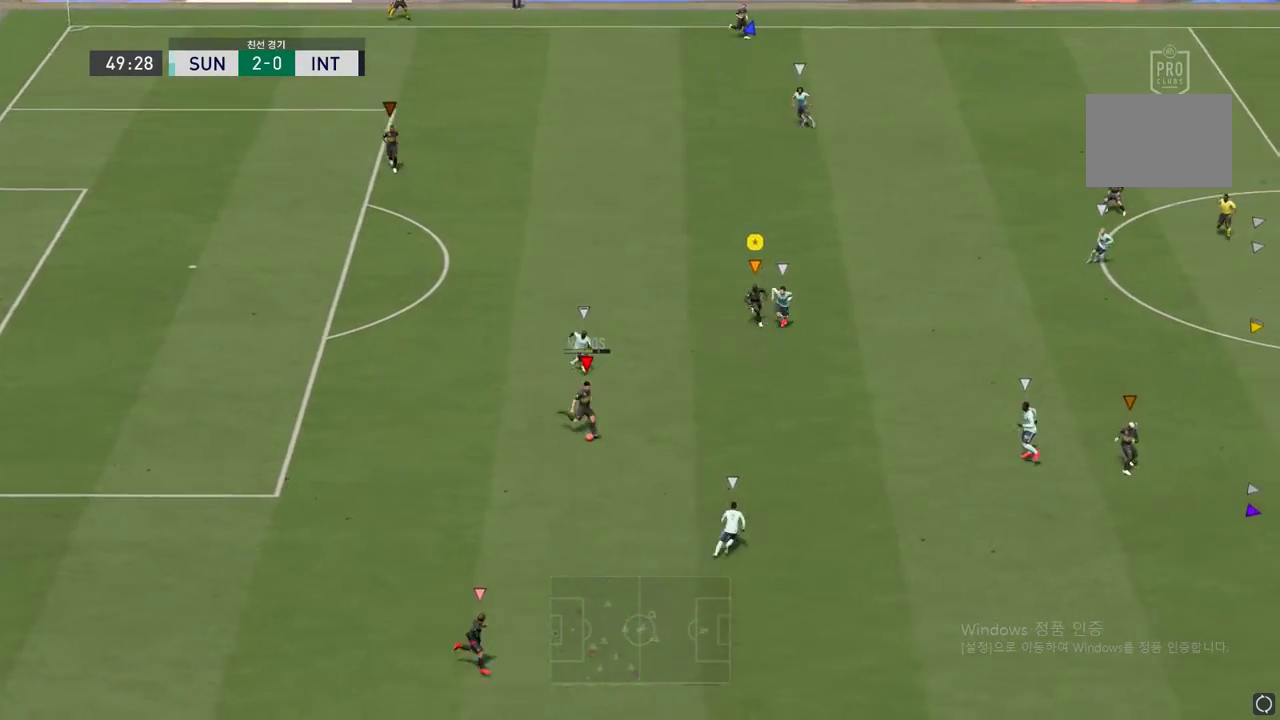
{"buttons": [], "left_stick": "up-right", "events": [[117, "left_stick", "left"], [267, "left_stick", "up-right"]]}
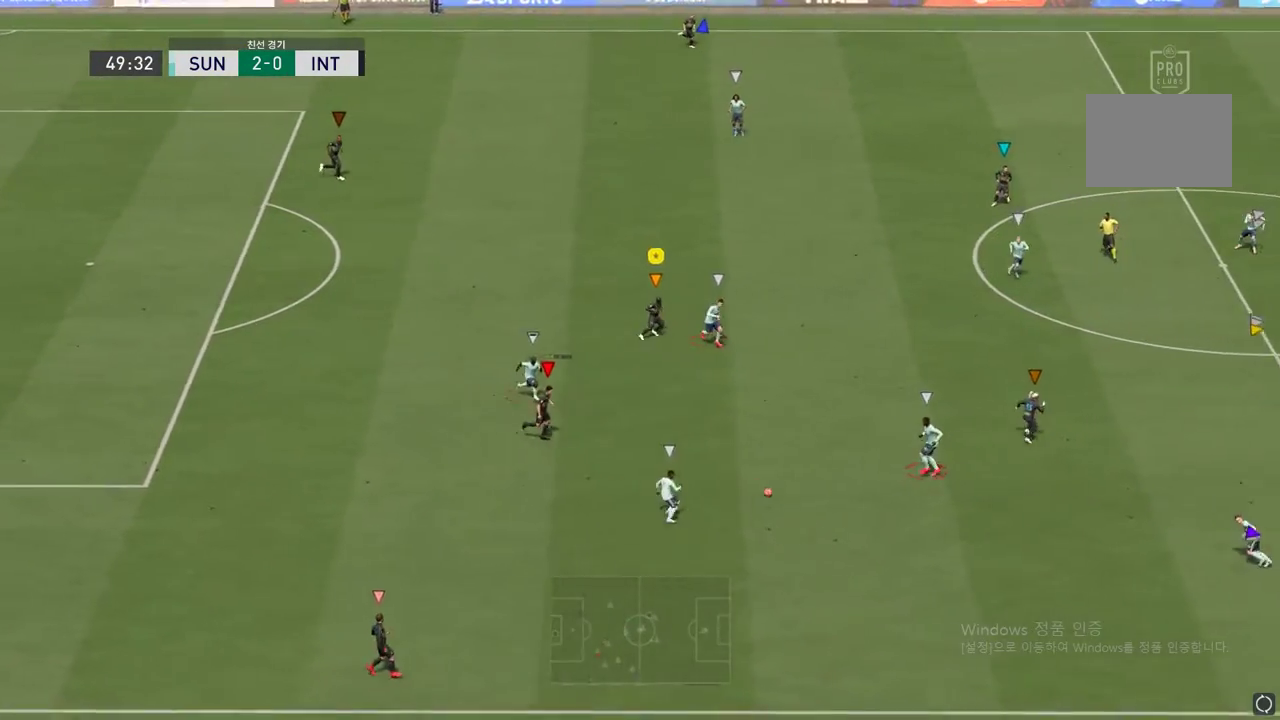
{"buttons": [], "left_stick": "right", "events": [[317, "left_stick", "right"]]}
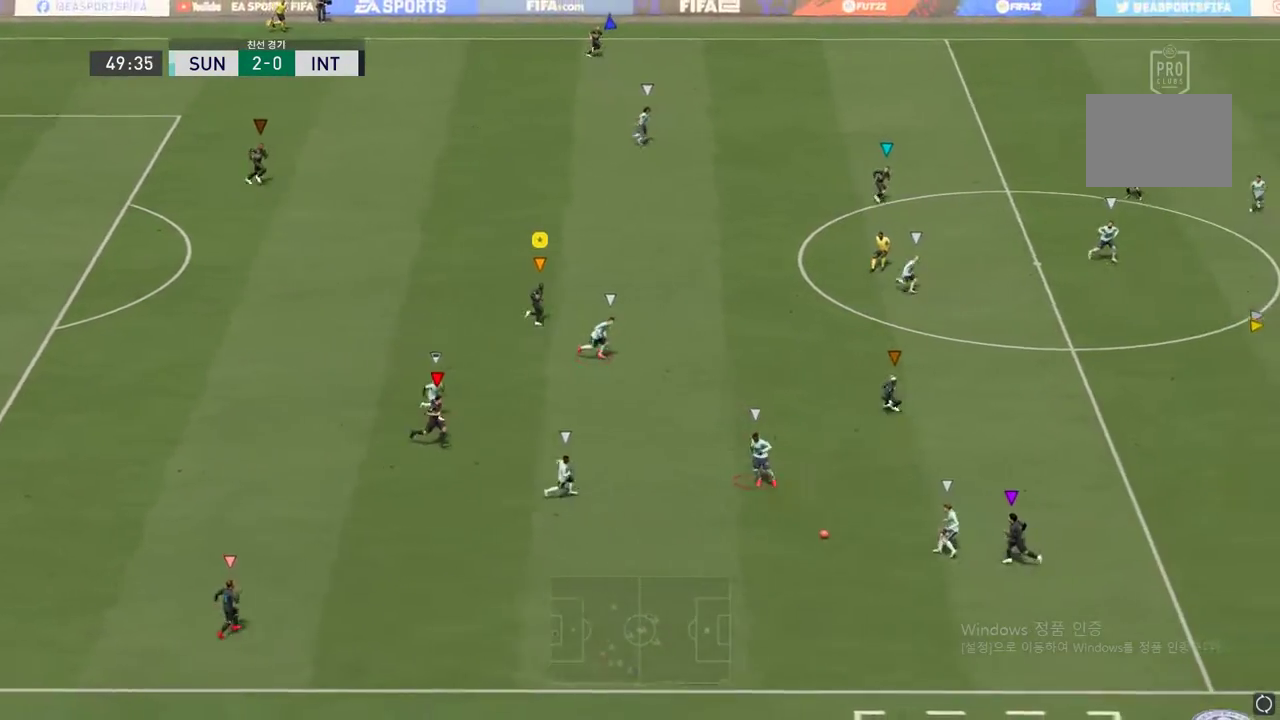
{"buttons": [], "left_stick": "down-left", "events": [[283, "left_stick", "center"], [400, "left_stick", "down"], [467, "left_stick", "down-left"]]}
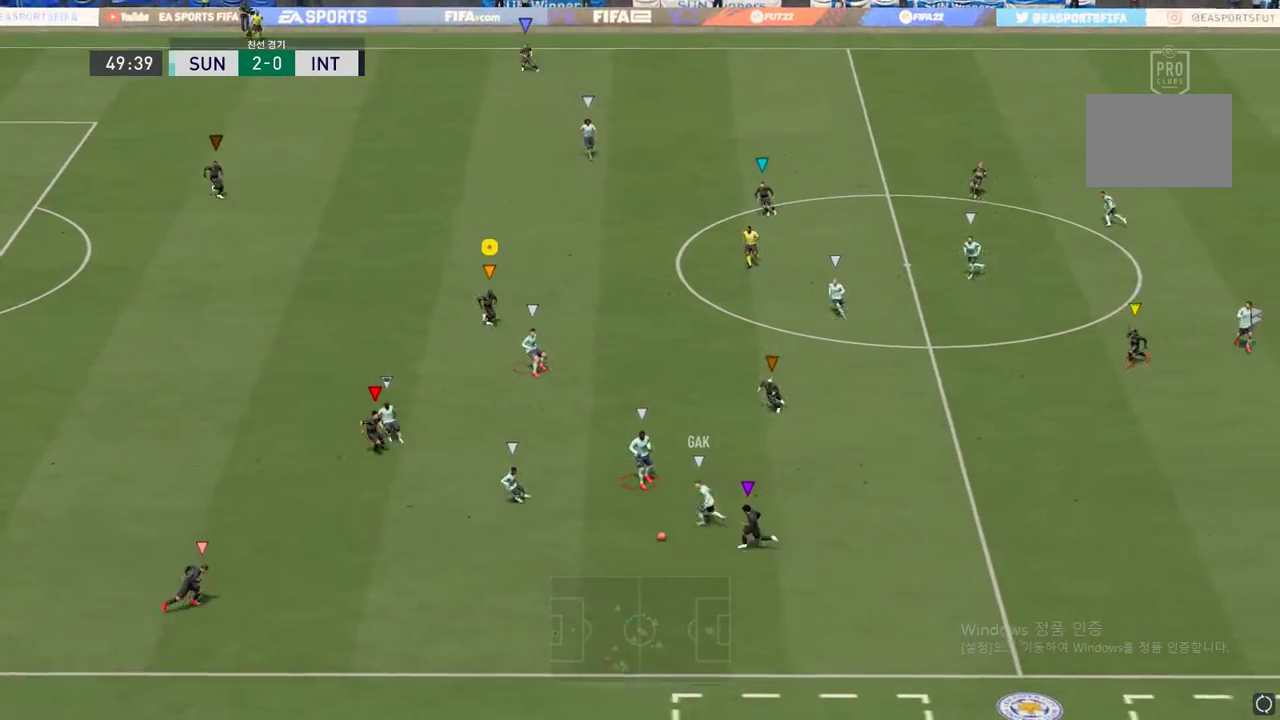
{"buttons": [], "left_stick": "left", "events": [[467, "left_stick", "left"]]}
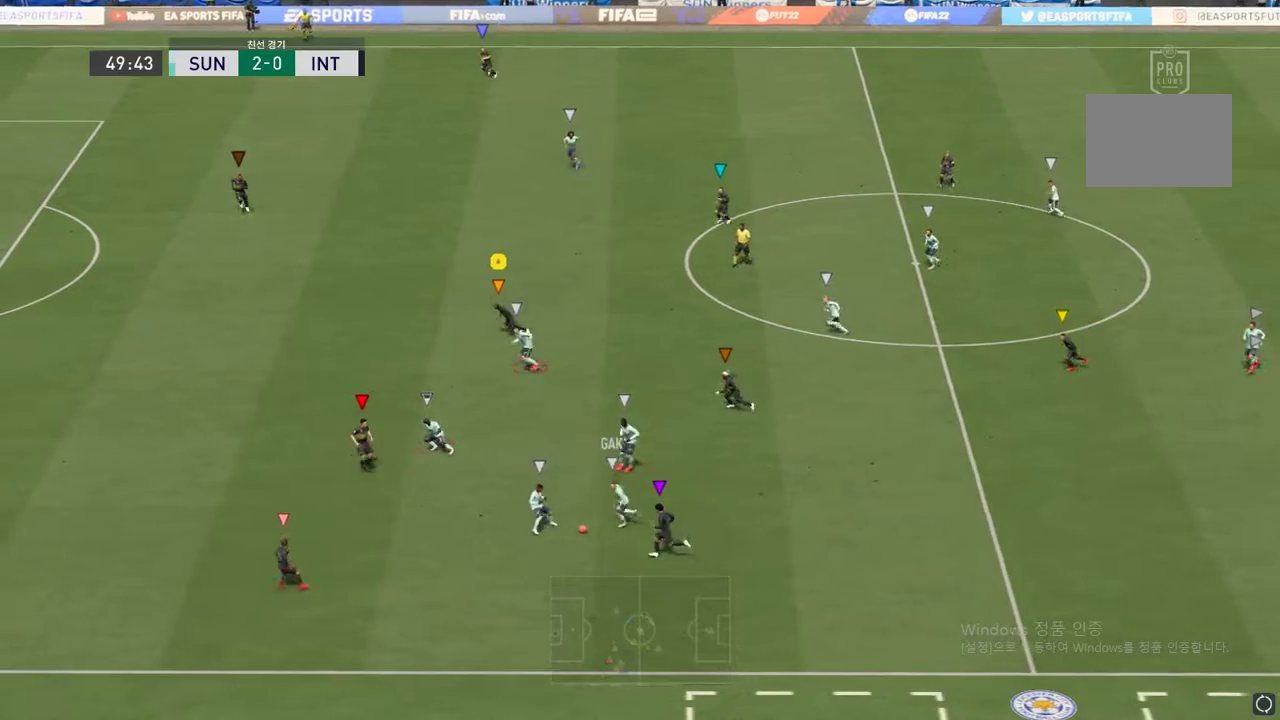
{"buttons": [], "left_stick": "left", "events": []}
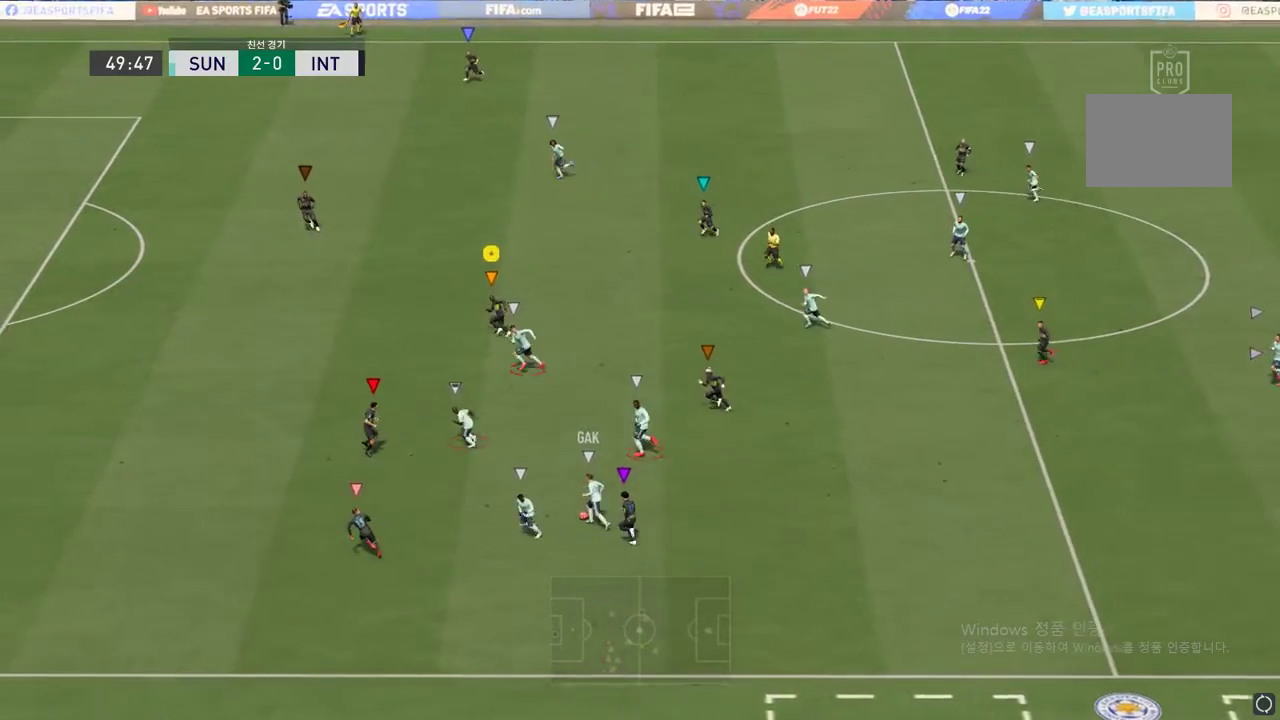
{"buttons": [], "left_stick": "left", "events": []}
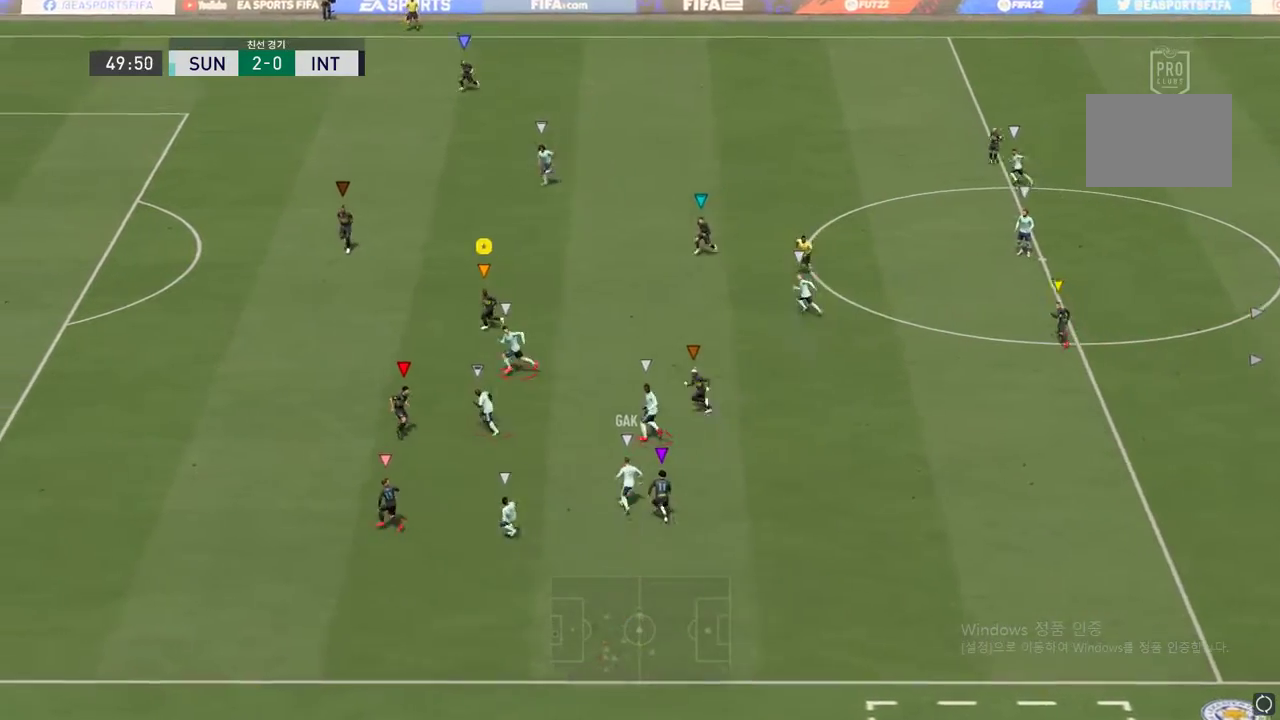
{"buttons": [], "left_stick": "up-left", "events": [[233, "left_stick", "up-left"]]}
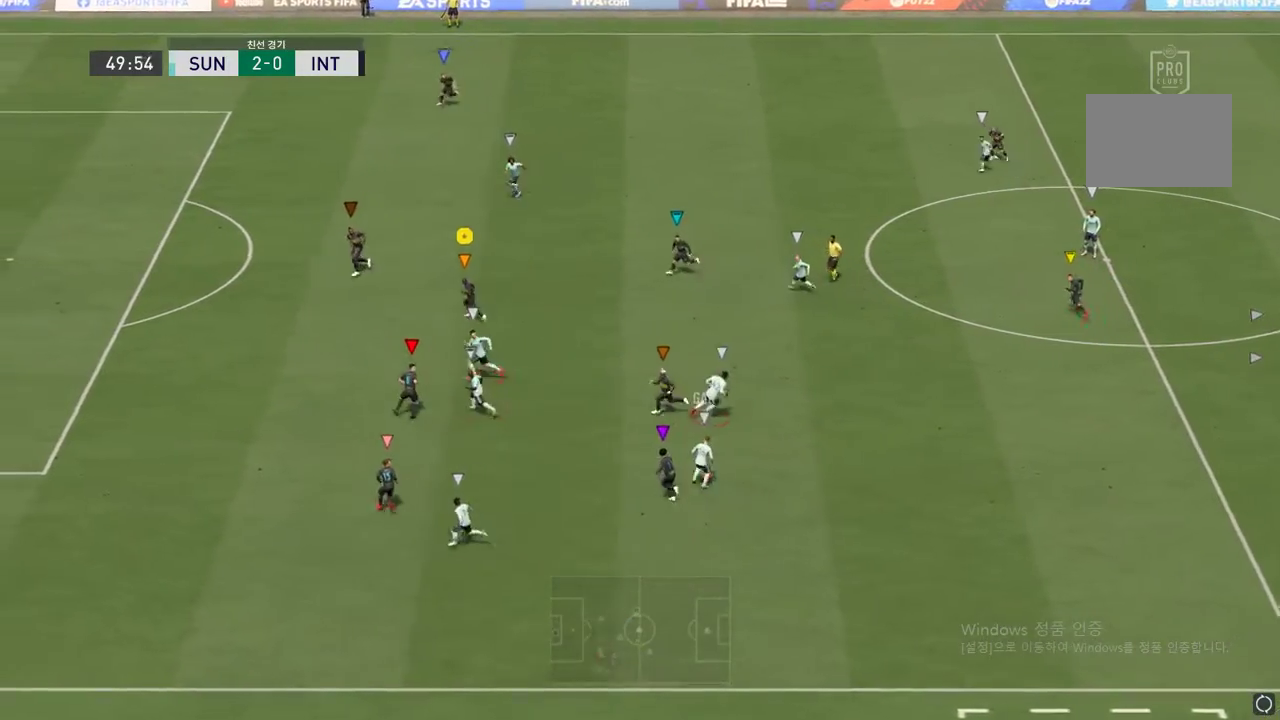
{"buttons": ["L2"], "left_stick": "up-right", "events": [[83, "L2", "down"], [150, "left_stick", "up-right"]]}